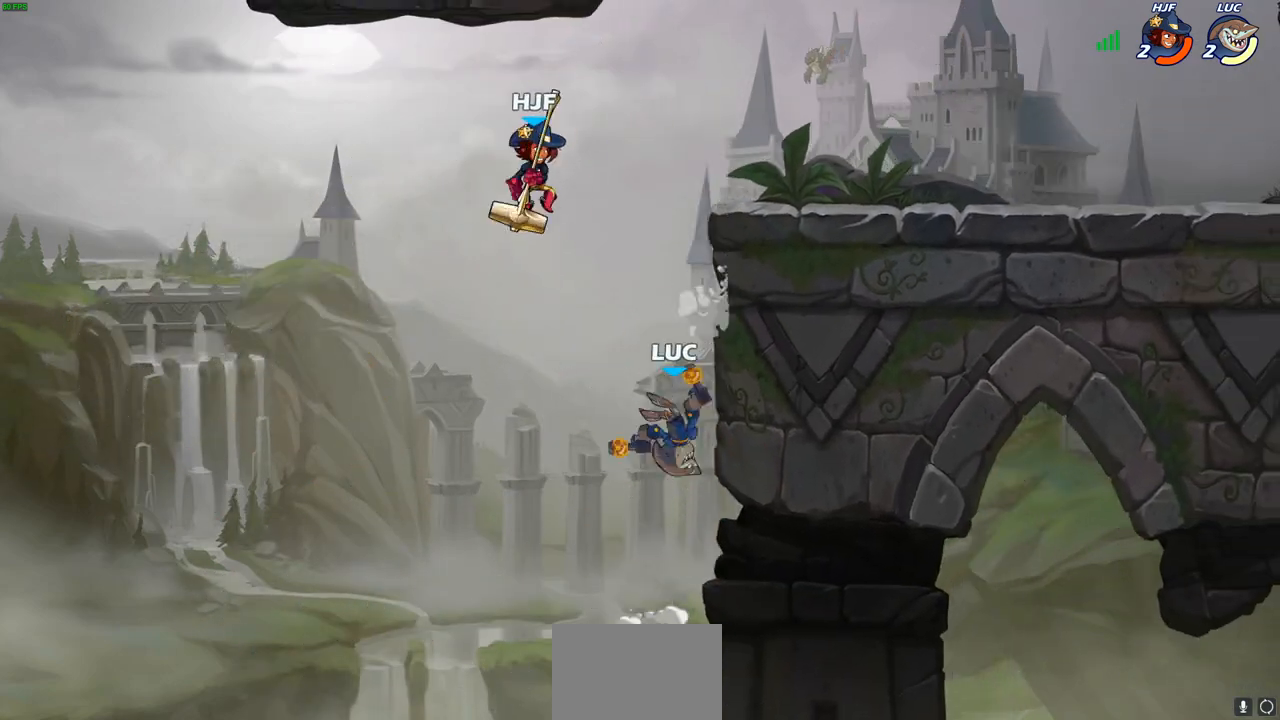
Gameplay with a controller (PlayStation layout); each line is a JSON object with the inputs held at the frame after it. "events" lists button and stick changes between this image and that frame as [ms after this image, input, new state], when the widget could be followed in between.
{"buttons": [], "left_stick": "up-right", "right_stick": "center", "events": [[33, "CROSS", "up"]]}
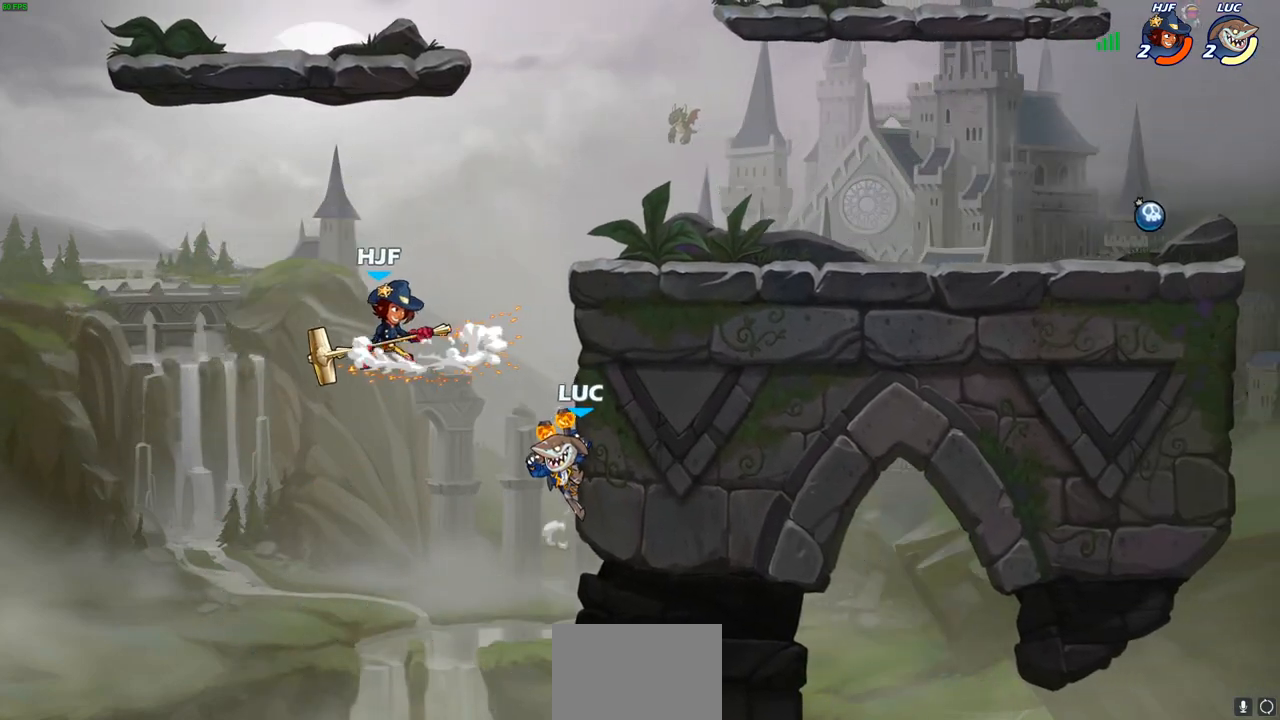
{"buttons": [], "left_stick": "center", "right_stick": "center", "events": [[183, "left_stick", "up-left"], [200, "CROSS", "down"], [250, "SQUARE", "down"], [283, "CROSS", "up"], [300, "SQUARE", "up"], [300, "left_stick", "center"]]}
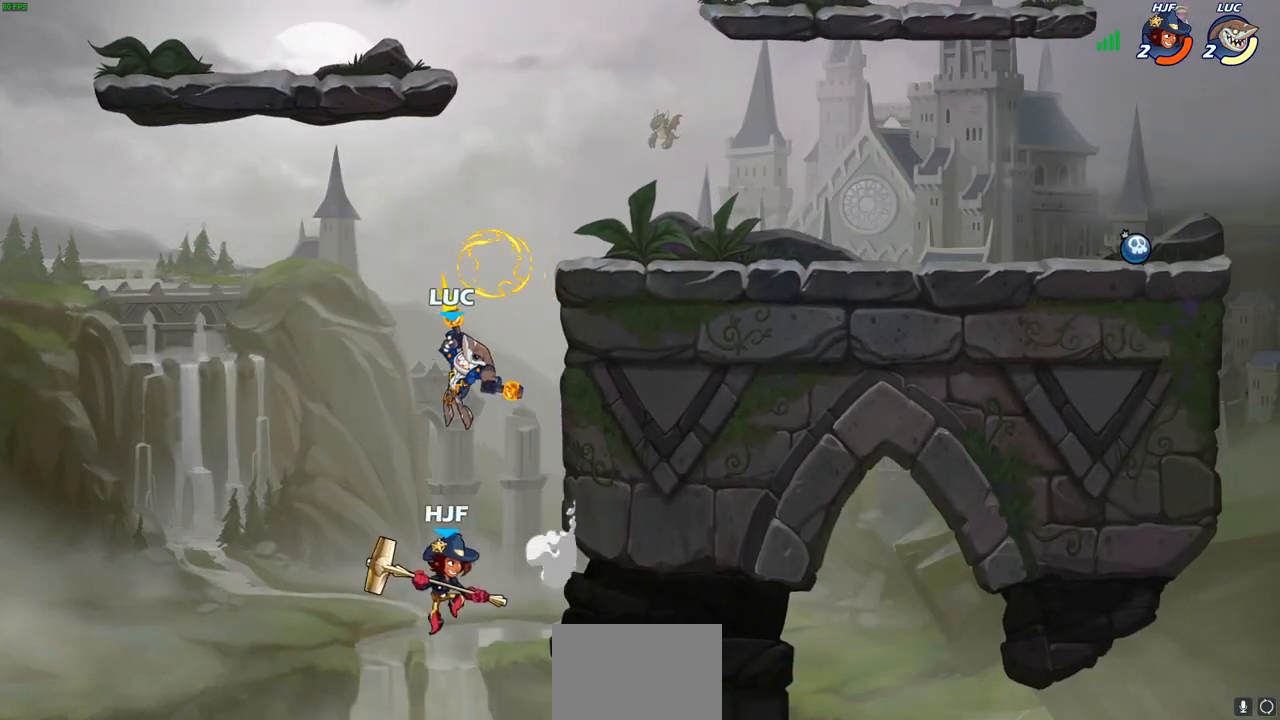
{"buttons": ["CROSS"], "left_stick": "up-left", "right_stick": "center", "events": [[50, "left_stick", "up-left"], [467, "CROSS", "down"]]}
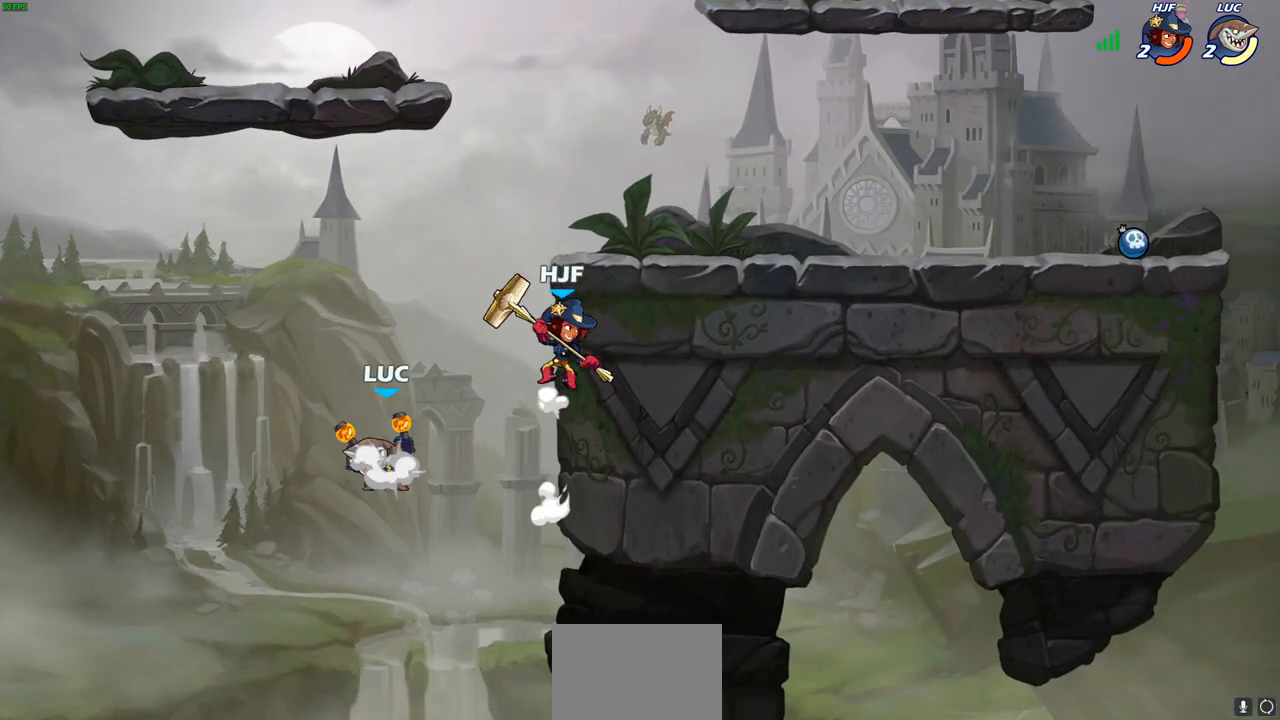
{"buttons": [], "left_stick": "up-right", "right_stick": "center", "events": [[83, "CROSS", "up"], [83, "left_stick", "up-right"], [117, "SQUARE", "down"], [217, "SQUARE", "up"], [333, "left_stick", "up-left"], [483, "left_stick", "up-right"]]}
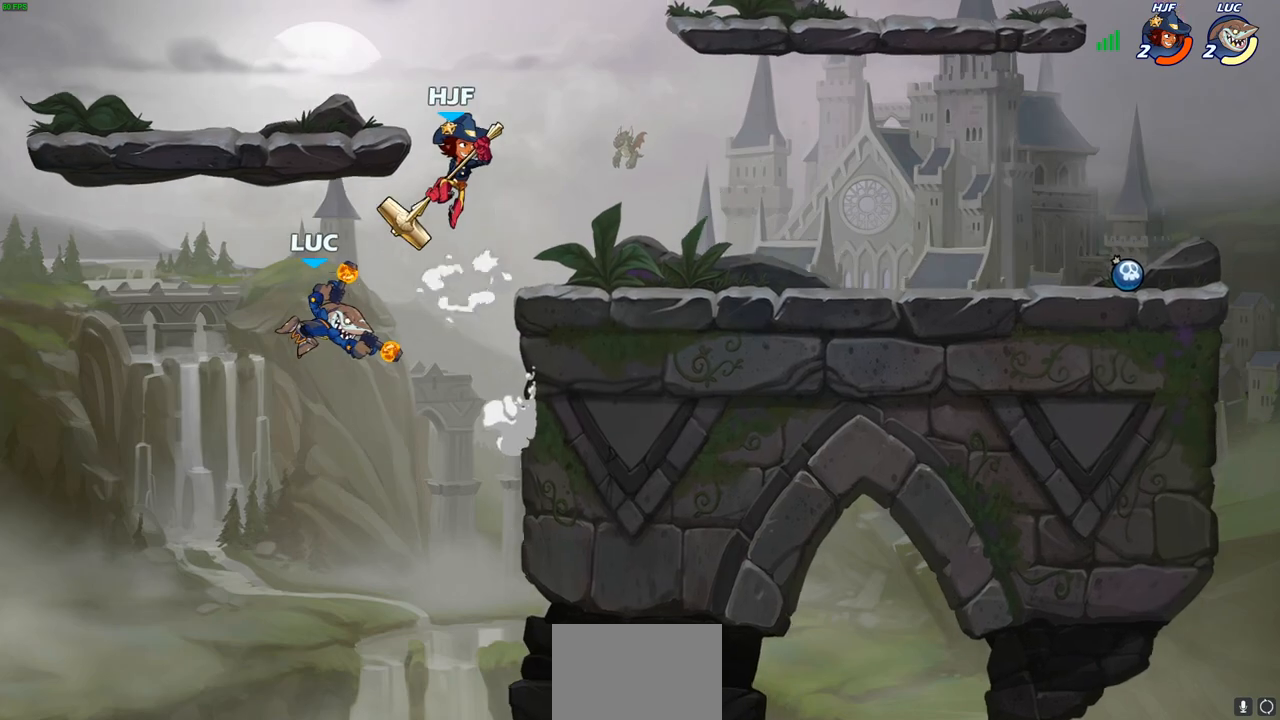
{"buttons": ["R2"], "left_stick": "up-right", "right_stick": "center", "events": [[467, "R2", "down"]]}
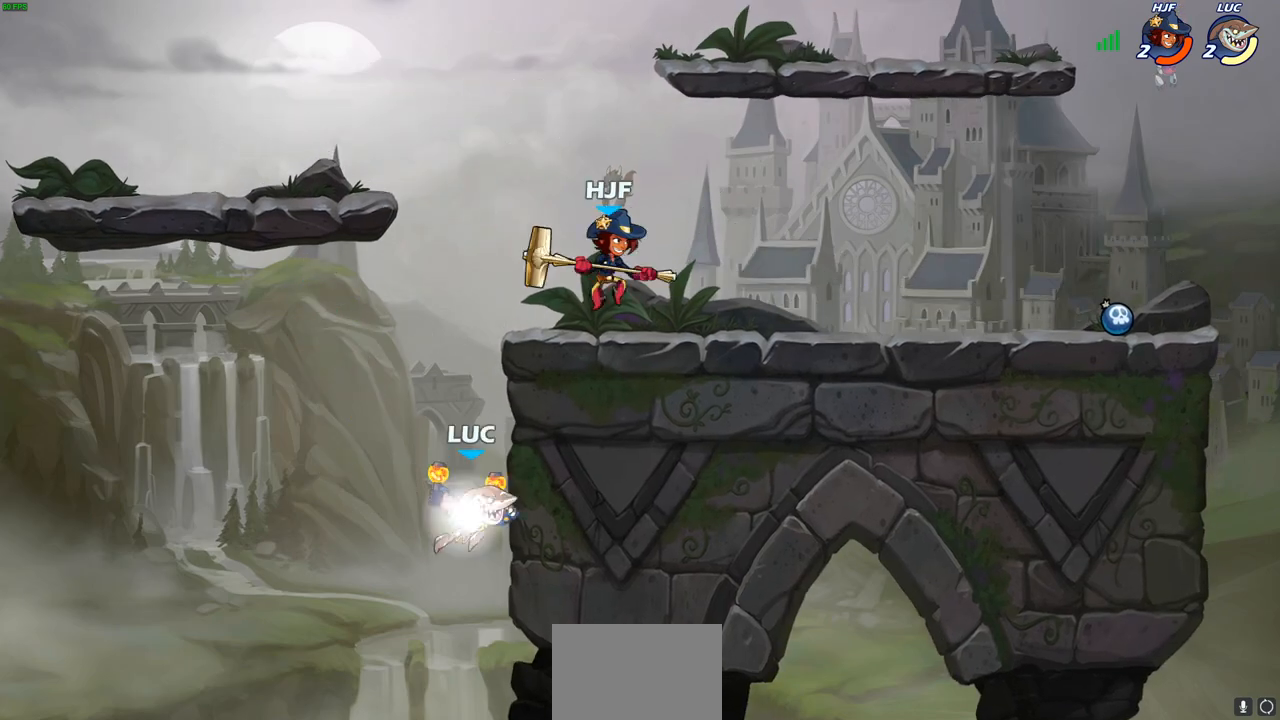
{"buttons": [], "left_stick": "right", "right_stick": "center", "events": [[150, "left_stick", "up-left"], [183, "R2", "up"], [300, "left_stick", "right"], [350, "CROSS", "down"], [467, "CROSS", "up"]]}
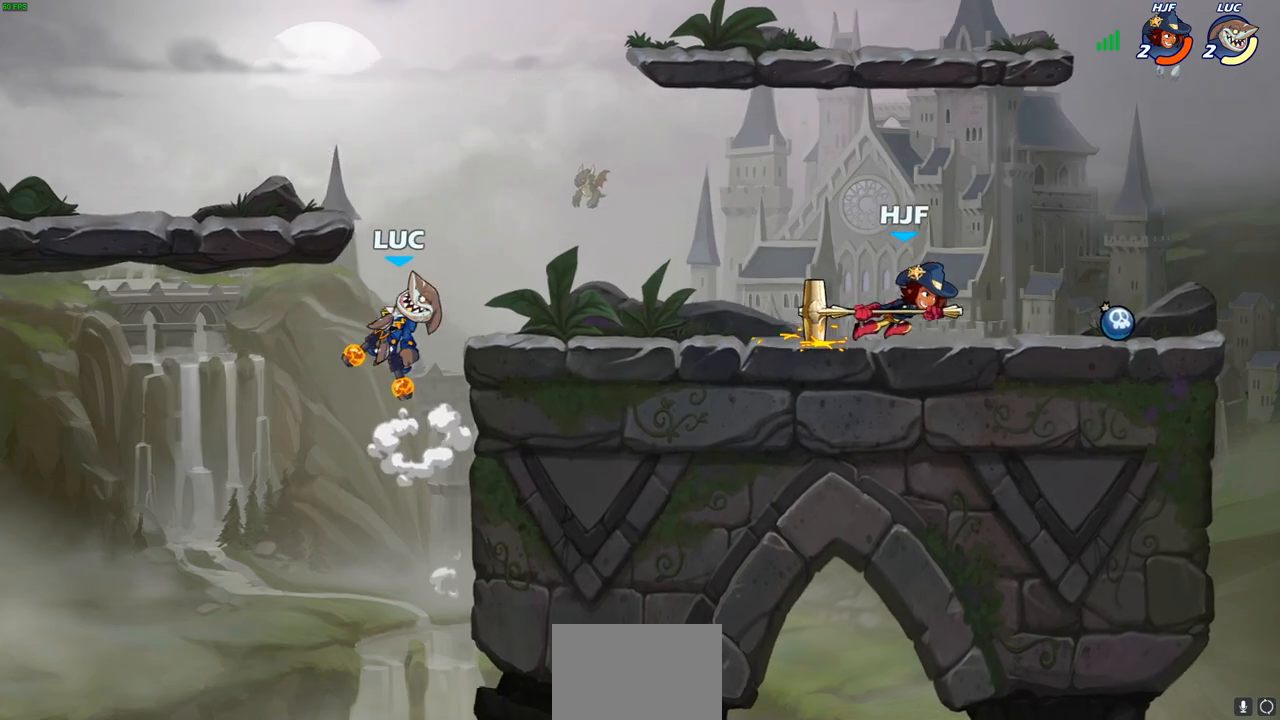
{"buttons": [], "left_stick": "center", "right_stick": "center", "events": [[233, "R1", "down"], [300, "R1", "up"], [317, "left_stick", "center"]]}
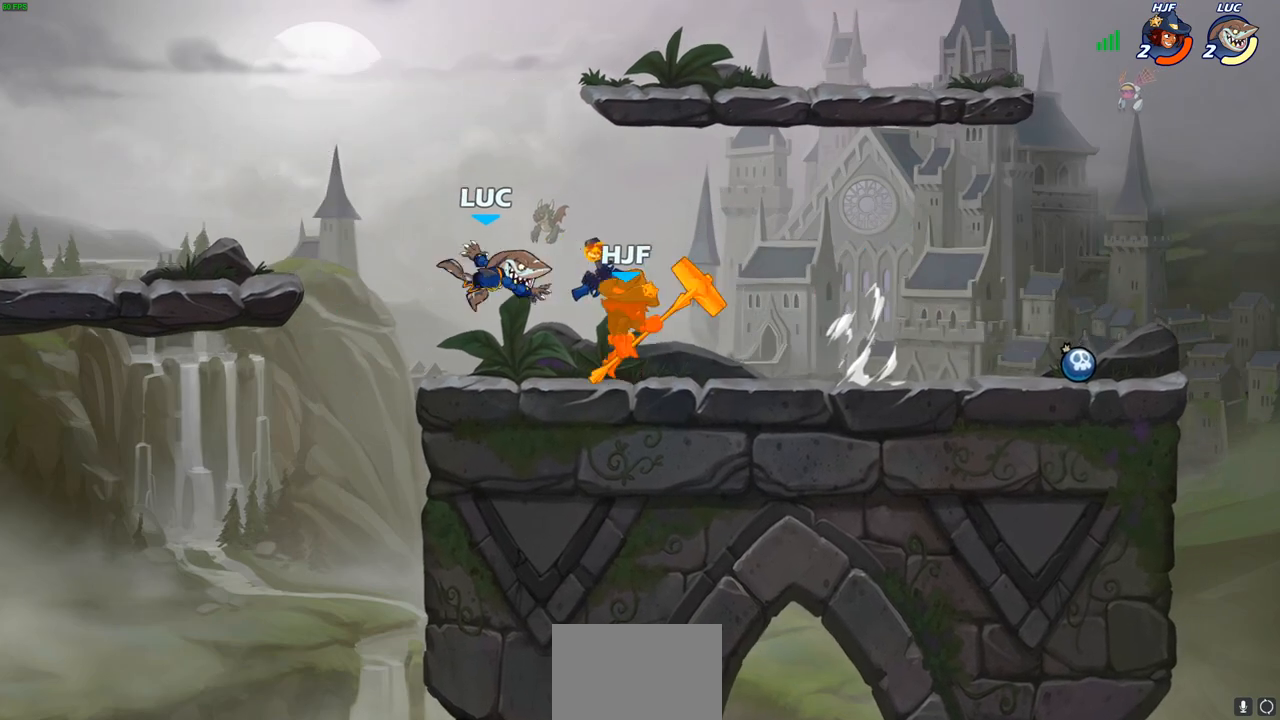
{"buttons": ["R1"], "left_stick": "up-left", "right_stick": "center", "events": [[267, "left_stick", "right"], [300, "CROSS", "down"], [350, "left_stick", "up-right"], [417, "R1", "down"], [450, "CROSS", "up"], [483, "left_stick", "up-left"]]}
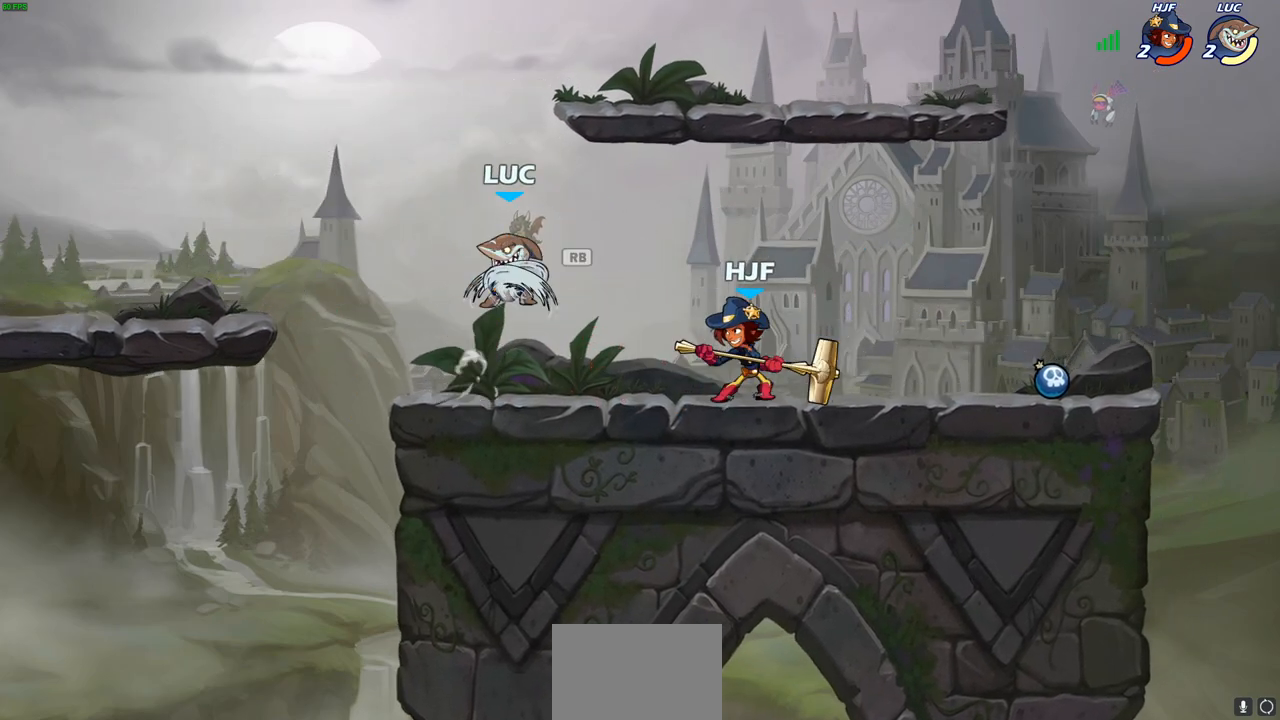
{"buttons": [], "left_stick": "up-right", "right_stick": "center", "events": [[33, "R1", "up"], [67, "left_stick", "down-left"], [183, "left_stick", "down-right"], [217, "SQUARE", "down"], [233, "left_stick", "up-right"], [317, "SQUARE", "up"]]}
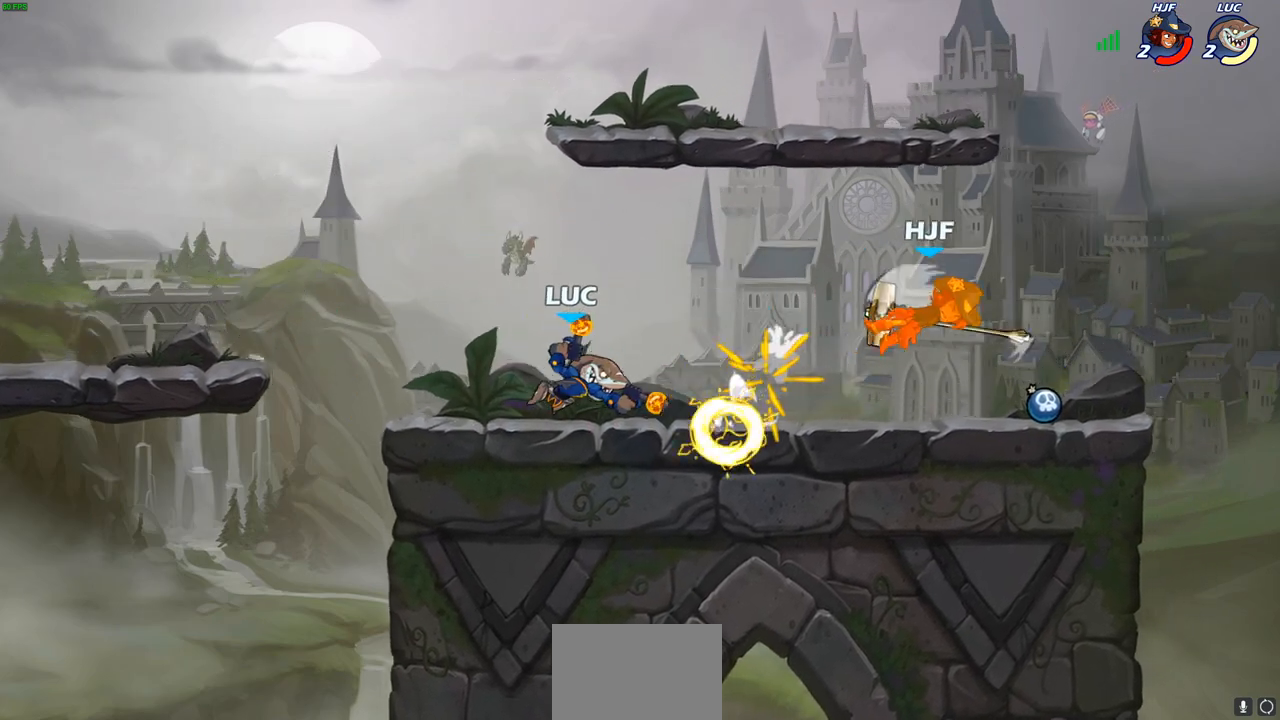
{"buttons": [], "left_stick": "down-right", "right_stick": "center", "events": [[317, "left_stick", "right"], [483, "left_stick", "down-right"]]}
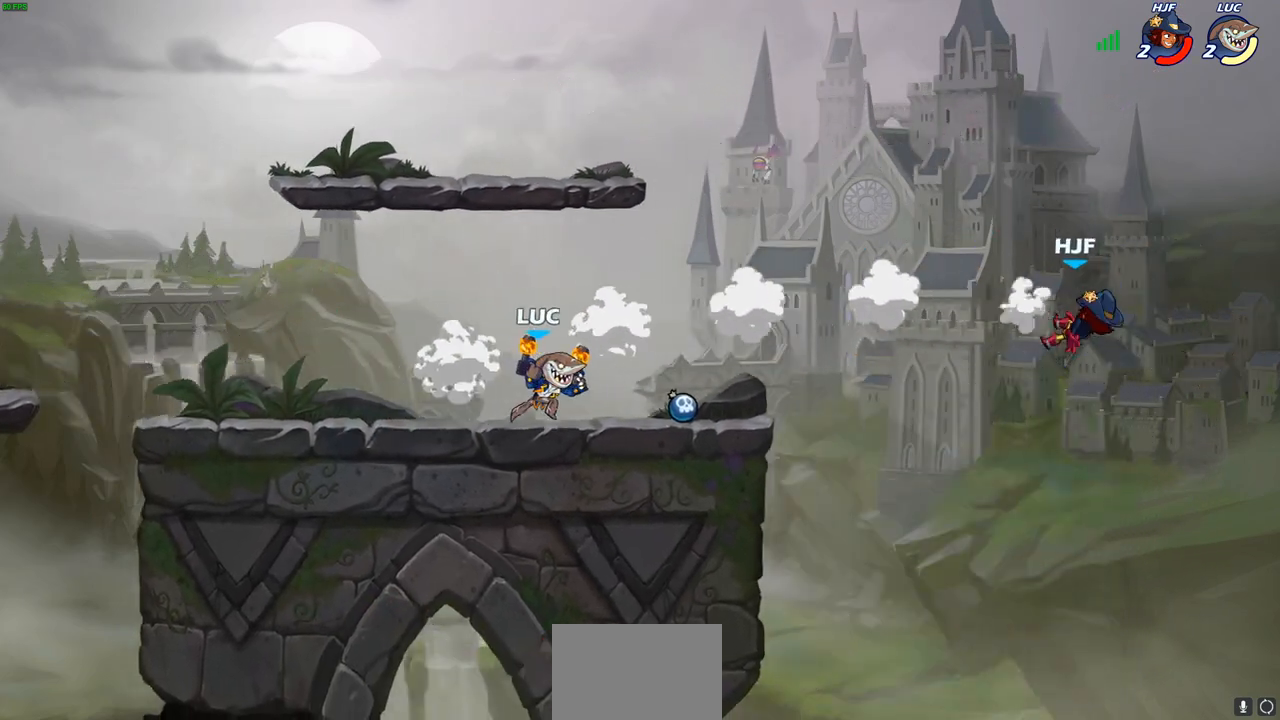
{"buttons": [], "left_stick": "left", "right_stick": "center", "events": [[17, "R2", "down"], [17, "left_stick", "right"], [50, "left_stick", "down-left"], [67, "CIRCLE", "down"], [100, "R2", "up"], [117, "CIRCLE", "up"], [350, "left_stick", "left"]]}
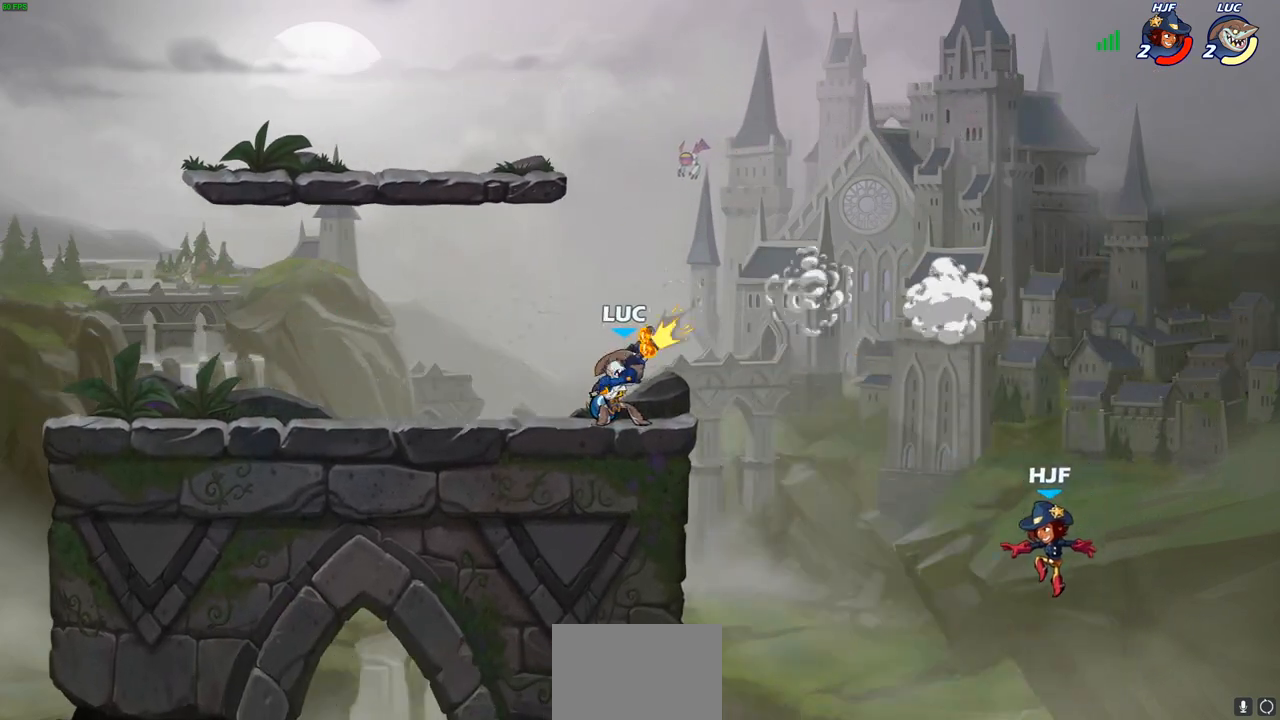
{"buttons": [], "left_stick": "right", "right_stick": "center", "events": [[133, "left_stick", "center"], [433, "left_stick", "right"]]}
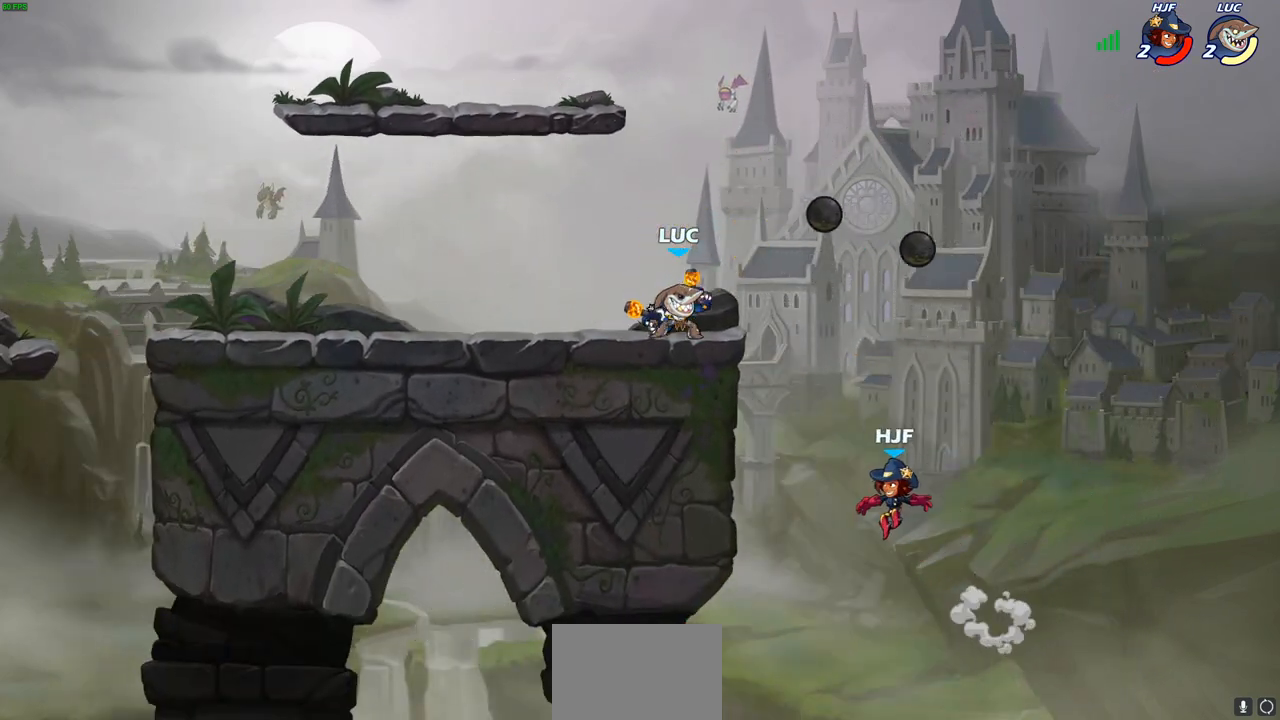
{"buttons": [], "left_stick": "center", "right_stick": "center", "events": [[350, "left_stick", "down-left"], [383, "SQUARE", "down"], [467, "left_stick", "center"], [483, "SQUARE", "up"]]}
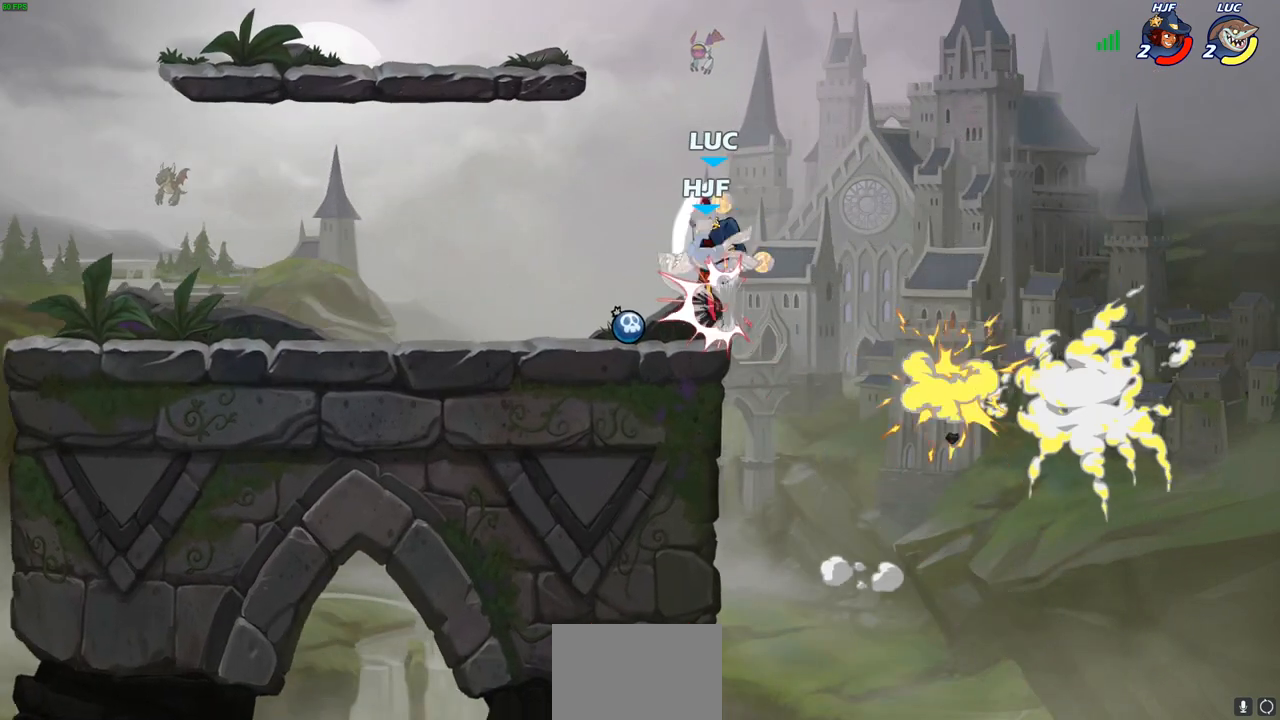
{"buttons": [], "left_stick": "down-left", "right_stick": "center", "events": [[250, "left_stick", "left"], [350, "left_stick", "down-left"]]}
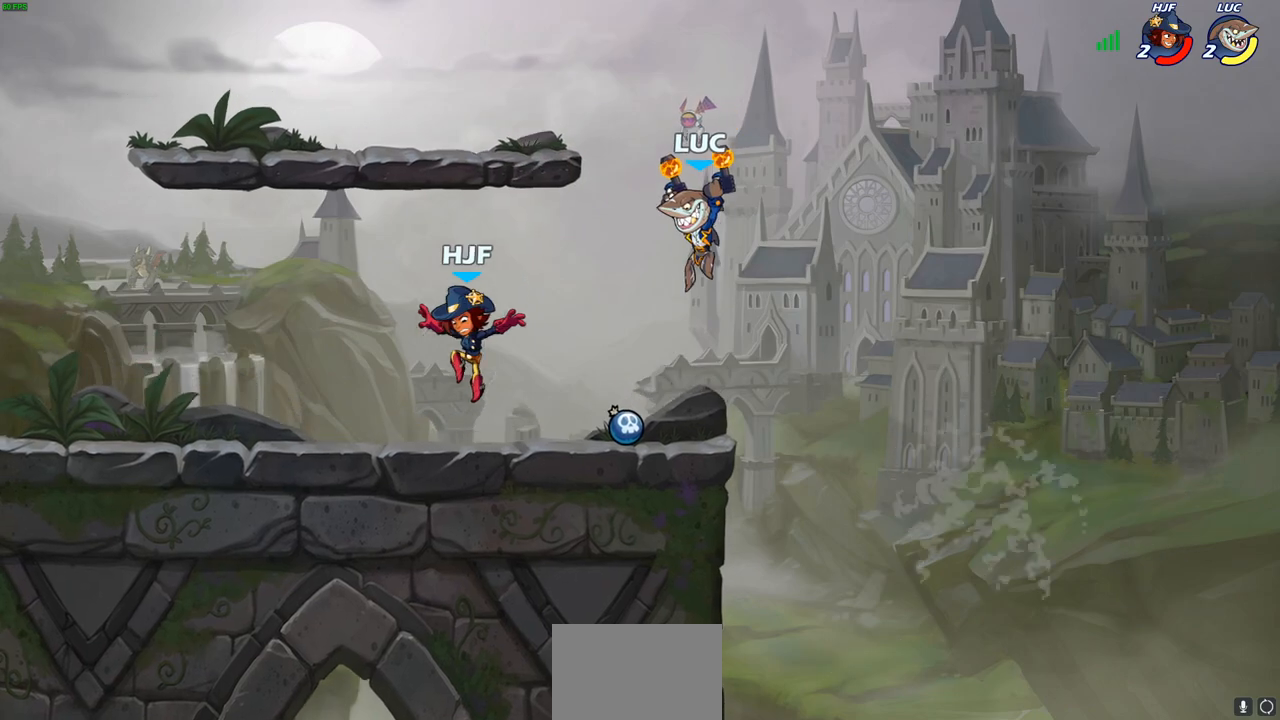
{"buttons": [], "left_stick": "down", "right_stick": "center", "events": [[450, "left_stick", "down"]]}
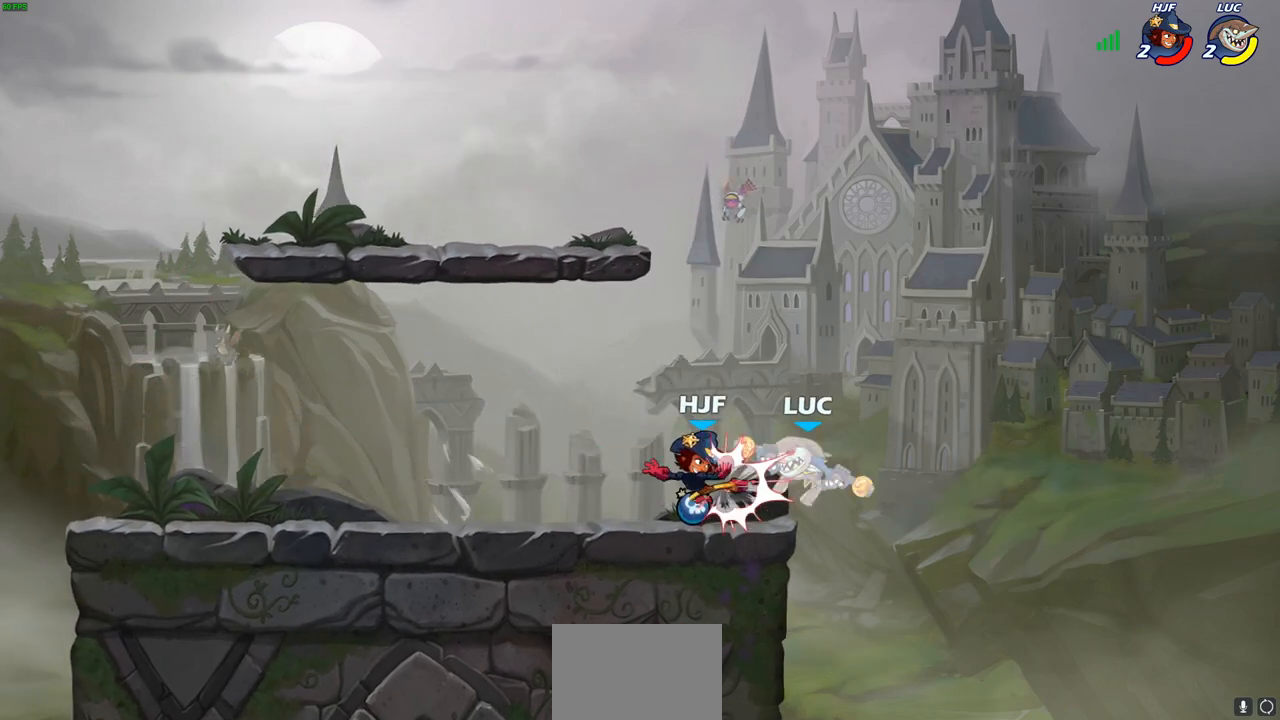
{"buttons": ["R2"], "left_stick": "center", "right_stick": "center", "events": [[267, "left_stick", "center"], [367, "R2", "down"]]}
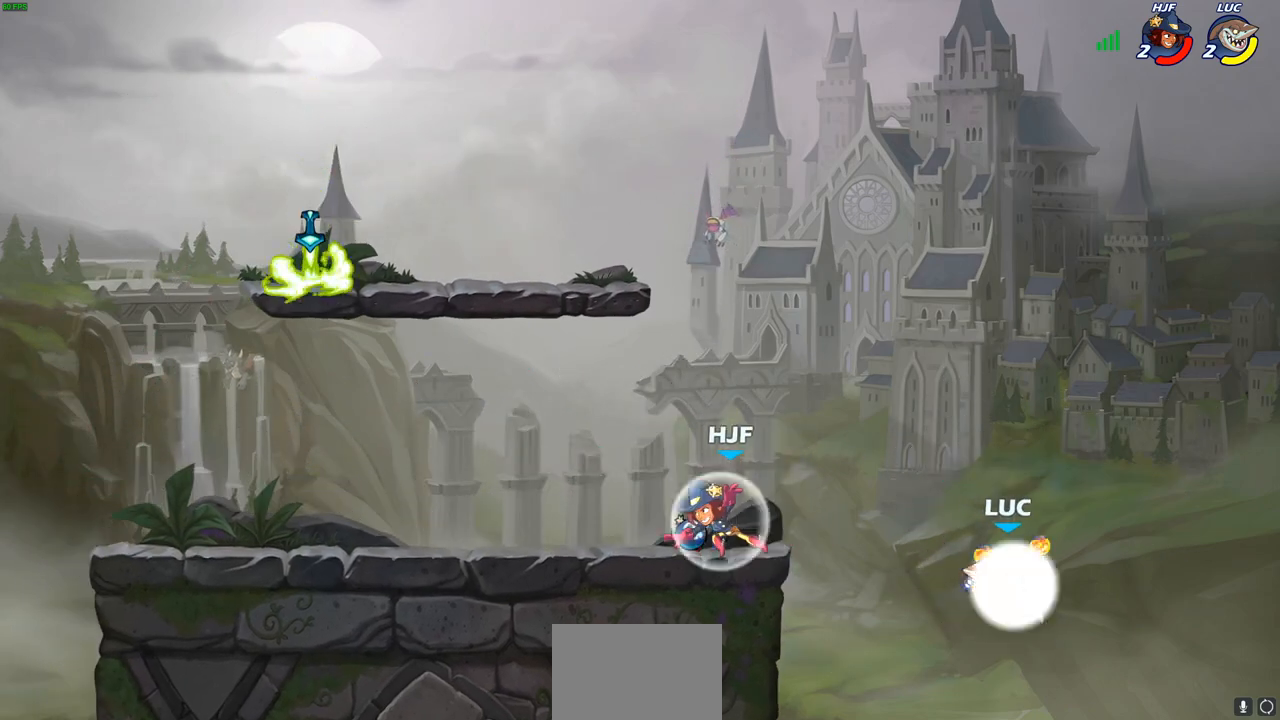
{"buttons": [], "left_stick": "center", "right_stick": "center", "events": [[83, "SQUARE", "down"], [83, "left_stick", "left"], [233, "R2", "up"], [267, "SQUARE", "up"], [383, "left_stick", "center"]]}
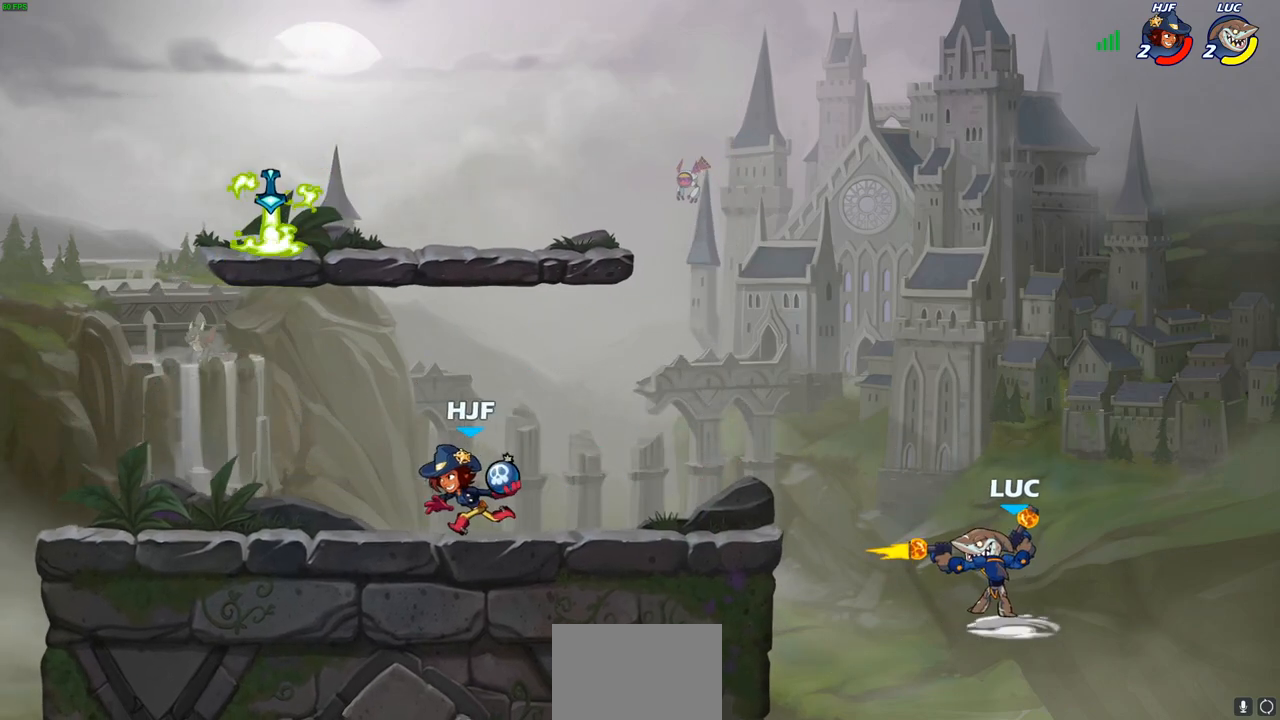
{"buttons": [], "left_stick": "left", "right_stick": "center", "events": [[33, "left_stick", "left"]]}
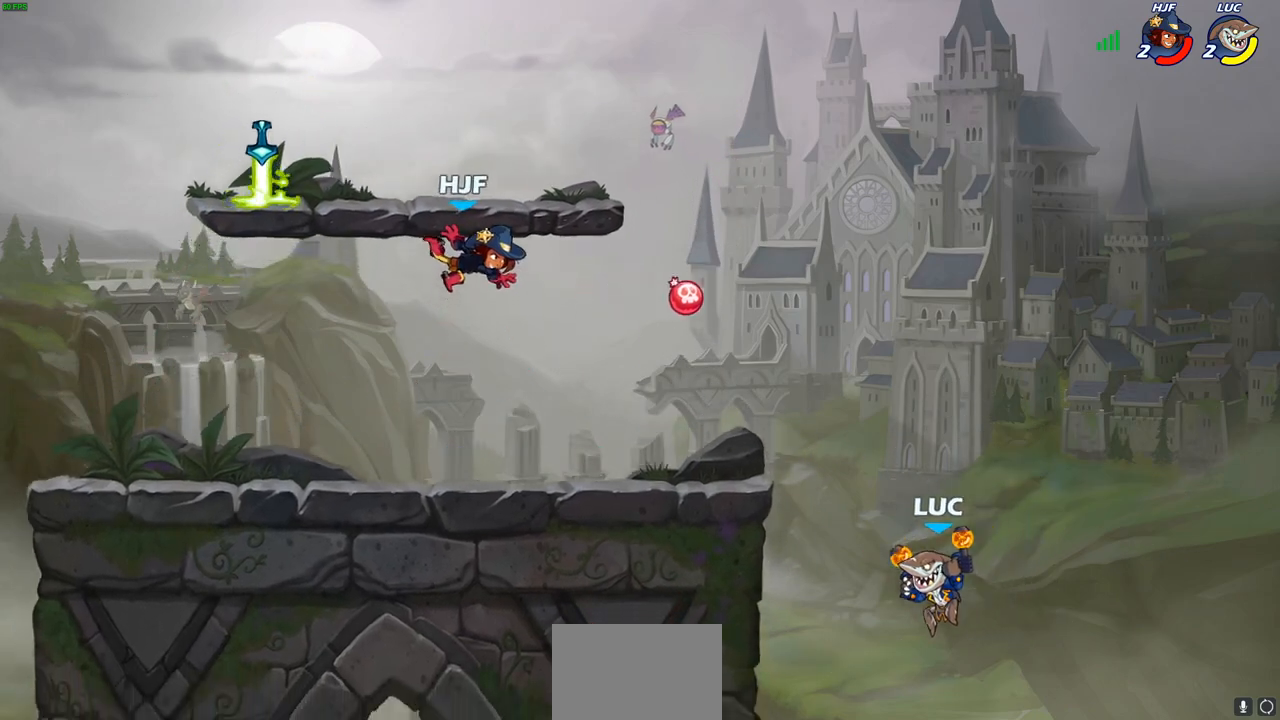
{"buttons": [], "left_stick": "up-left", "right_stick": "center", "events": [[117, "left_stick", "up-left"], [150, "CROSS", "down"], [283, "CROSS", "up"], [300, "left_stick", "up-right"], [367, "CROSS", "down"], [500, "CROSS", "up"], [500, "left_stick", "up-left"]]}
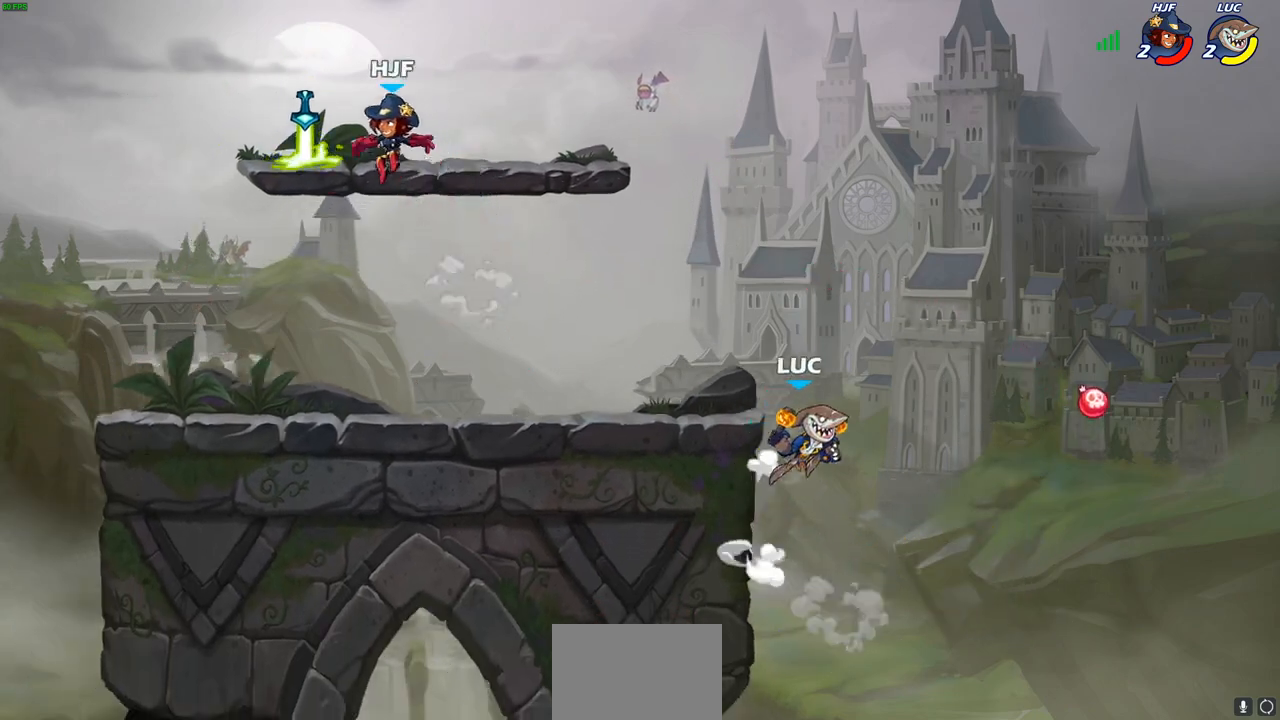
{"buttons": [], "left_stick": "down-left", "right_stick": "center", "events": [[67, "CROSS", "down"], [83, "left_stick", "left"], [267, "CROSS", "up"], [300, "left_stick", "down-left"]]}
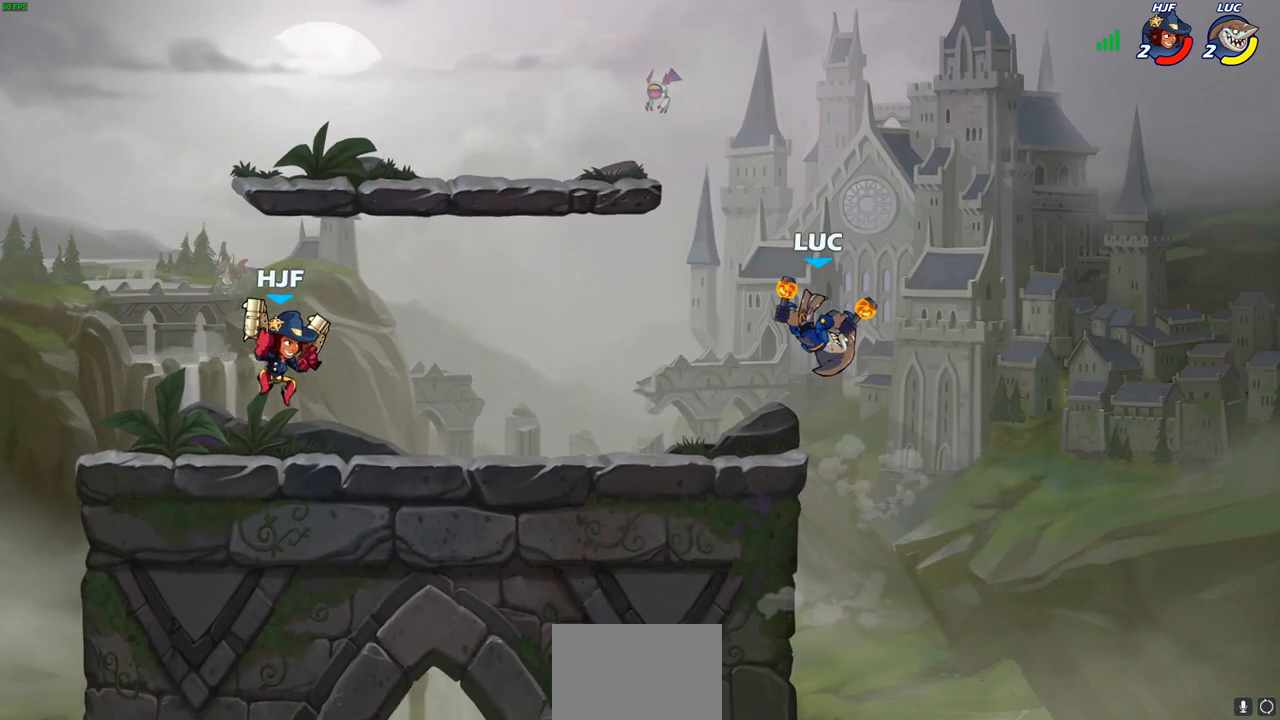
{"buttons": [], "left_stick": "center", "right_stick": "center", "events": [[117, "left_stick", "down"], [233, "SQUARE", "down"], [317, "SQUARE", "up"], [417, "left_stick", "center"]]}
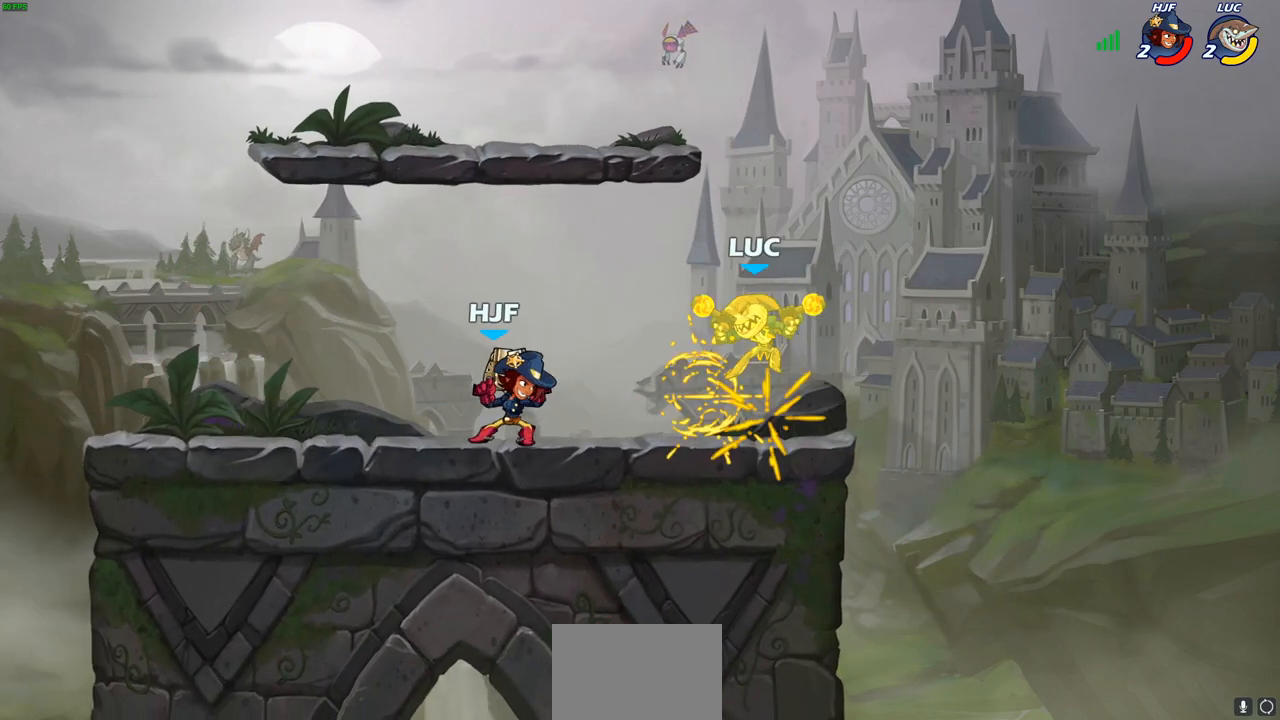
{"buttons": [], "left_stick": "center", "right_stick": "center", "events": [[200, "R2", "down"], [367, "SQUARE", "down"], [467, "R2", "up"], [467, "SQUARE", "up"]]}
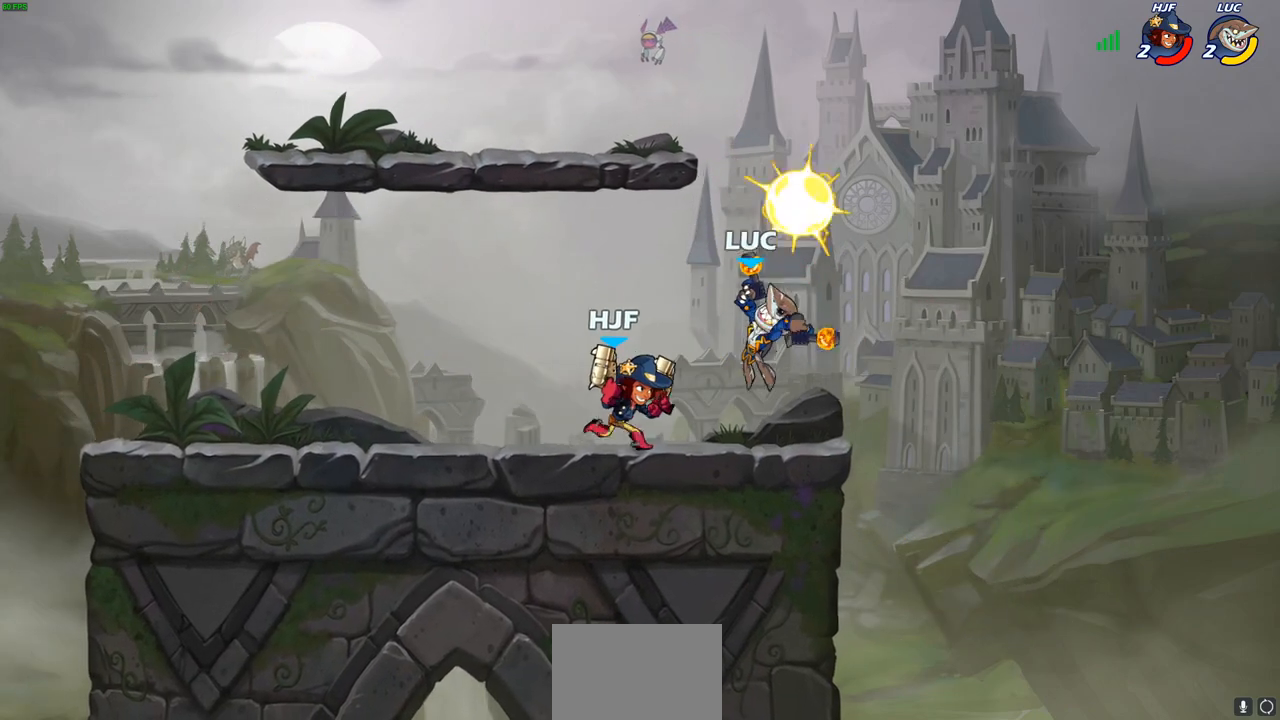
{"buttons": ["CROSS"], "left_stick": "up-right", "right_stick": "center", "events": [[33, "SQUARE", "down"], [167, "SQUARE", "up"], [450, "CROSS", "down"], [483, "left_stick", "up-right"]]}
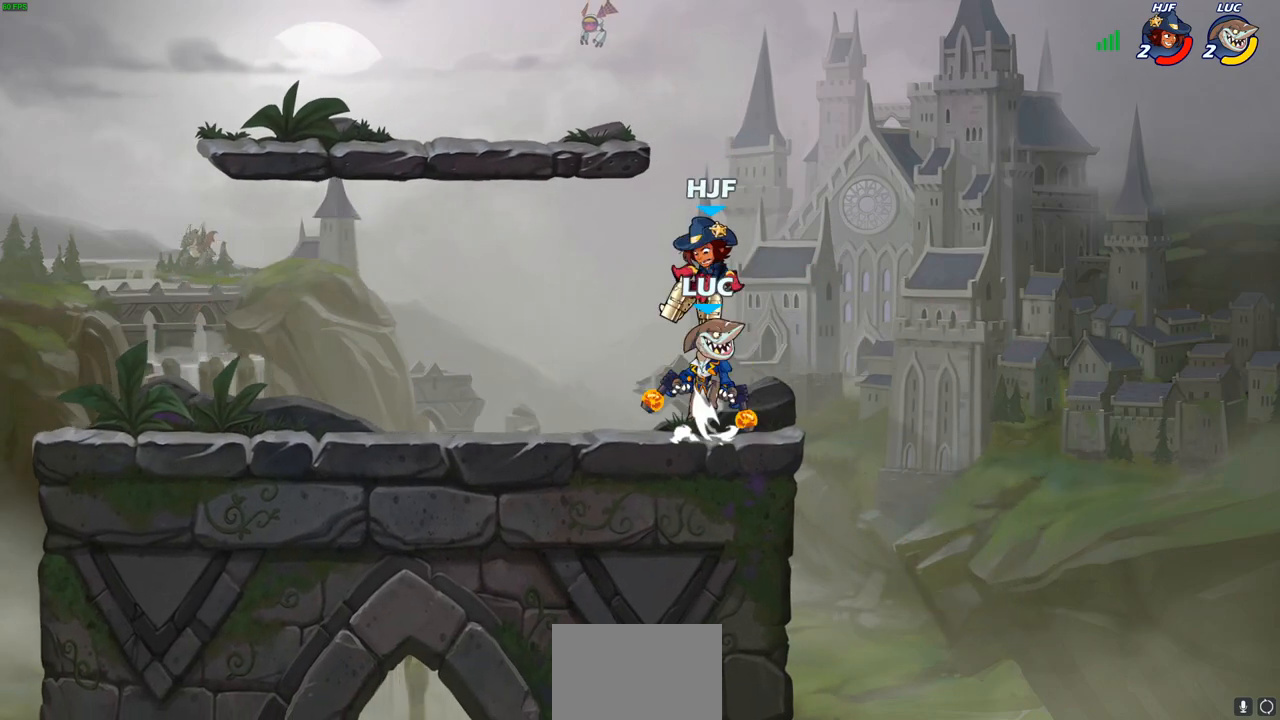
{"buttons": [], "left_stick": "center", "right_stick": "center", "events": [[100, "CROSS", "up"], [233, "left_stick", "up-left"], [283, "left_stick", "center"]]}
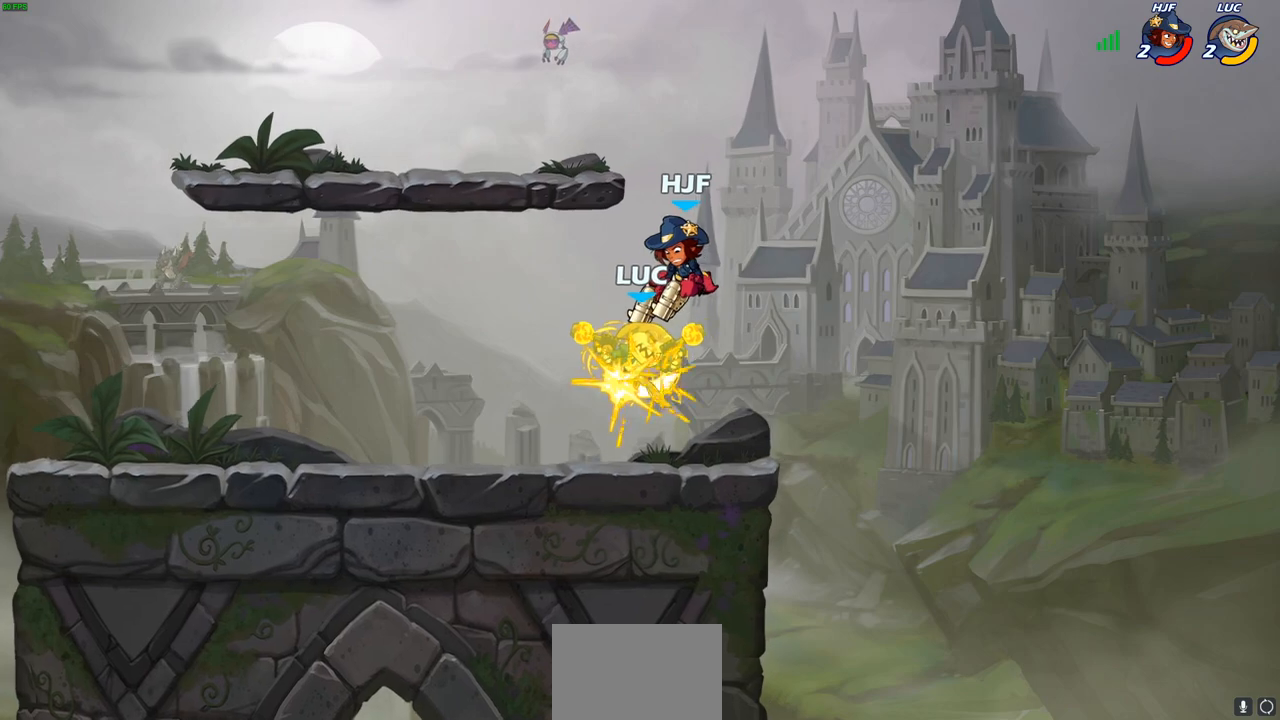
{"buttons": ["R2"], "left_stick": "down-left", "right_stick": "center", "events": [[250, "left_stick", "down-left"], [350, "R2", "down"]]}
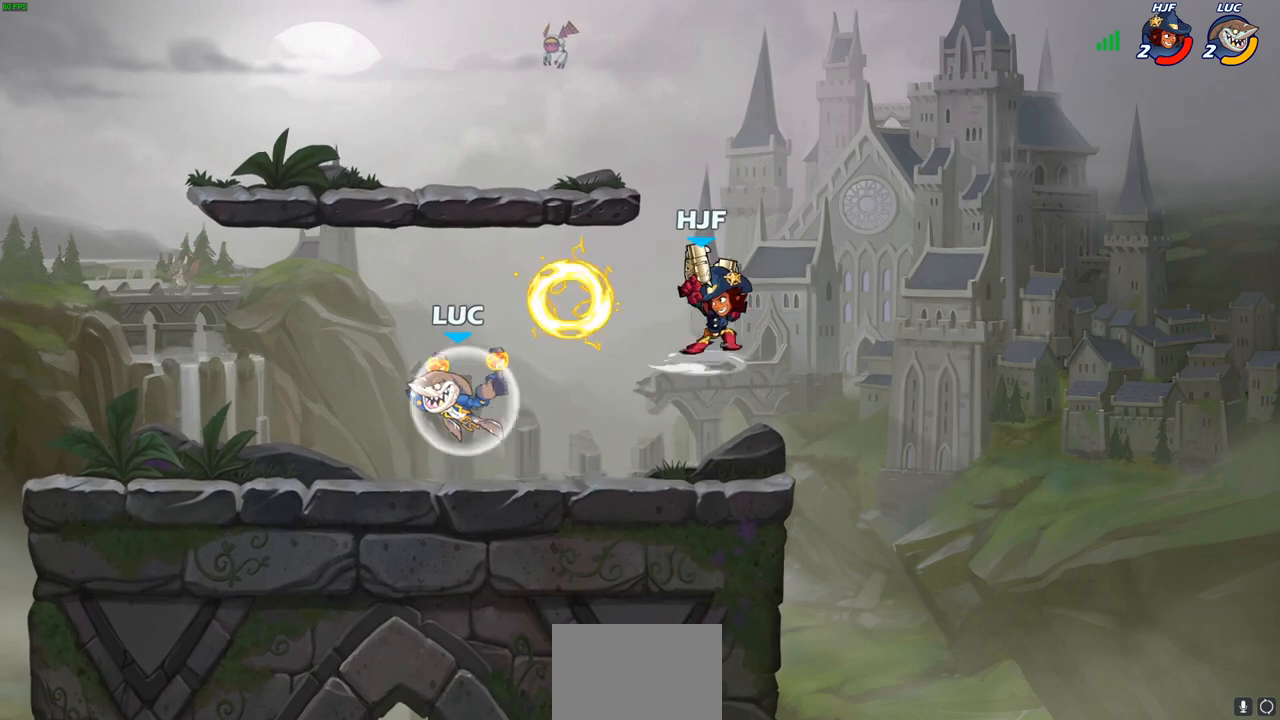
{"buttons": [], "left_stick": "right", "right_stick": "center", "events": [[150, "R2", "up"], [150, "left_stick", "right"], [250, "CROSS", "down"], [317, "SQUARE", "down"], [367, "right_stick", "down-left"], [383, "CROSS", "up"], [417, "SQUARE", "up"], [417, "right_stick", "center"]]}
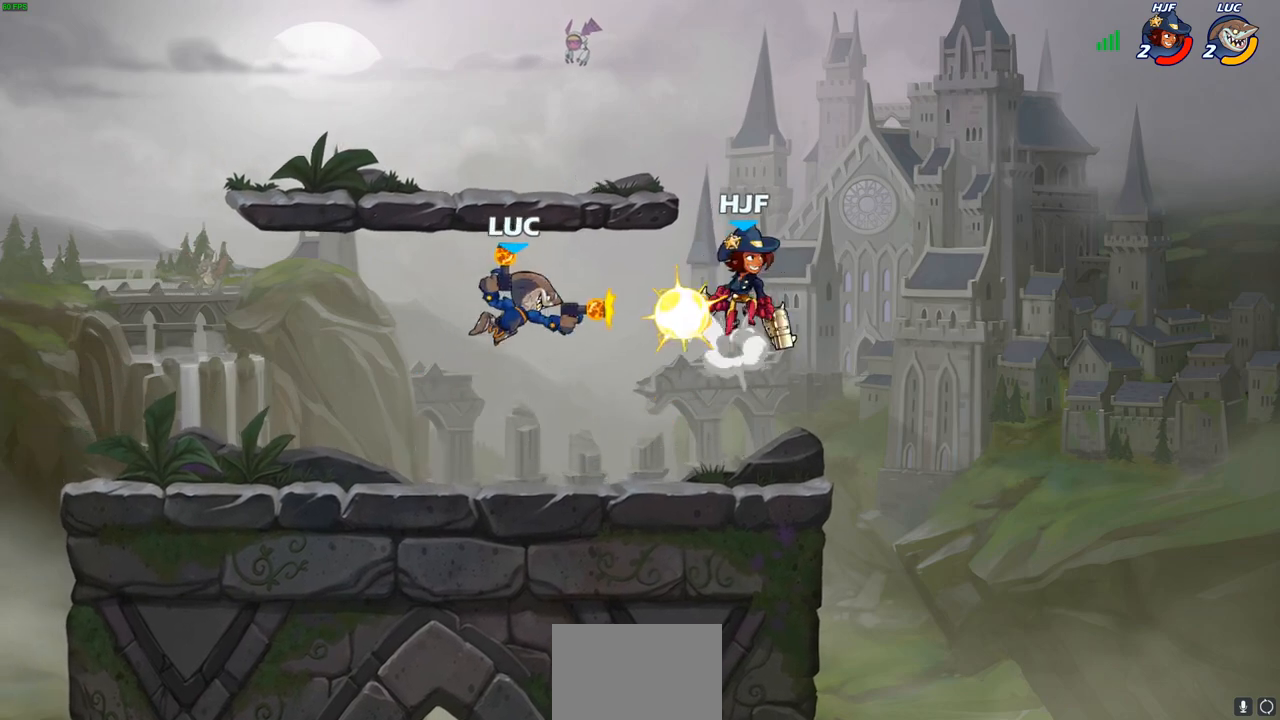
{"buttons": [], "left_stick": "left", "right_stick": "center", "events": [[200, "left_stick", "center"], [400, "left_stick", "left"]]}
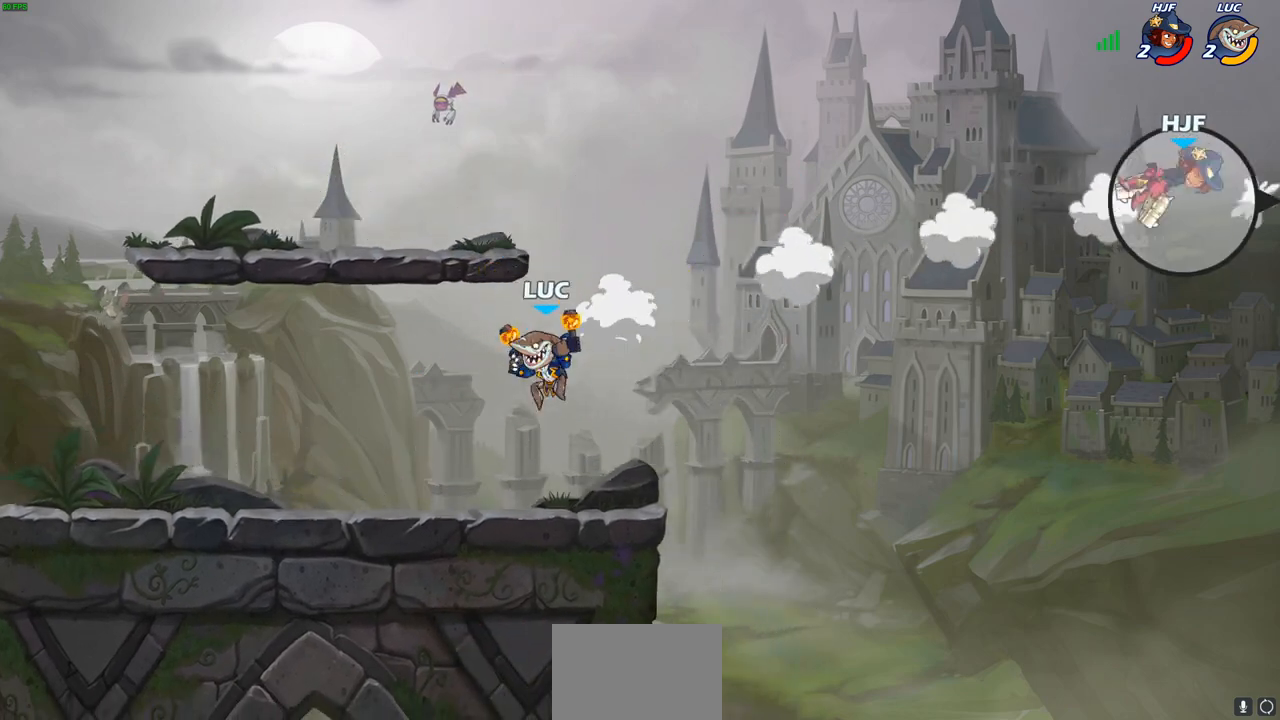
{"buttons": [], "left_stick": "down", "right_stick": "center", "events": [[83, "left_stick", "down"], [133, "left_stick", "right"], [333, "R2", "down"], [350, "CIRCLE", "down"], [350, "left_stick", "down"], [450, "R2", "up"], [483, "CIRCLE", "up"]]}
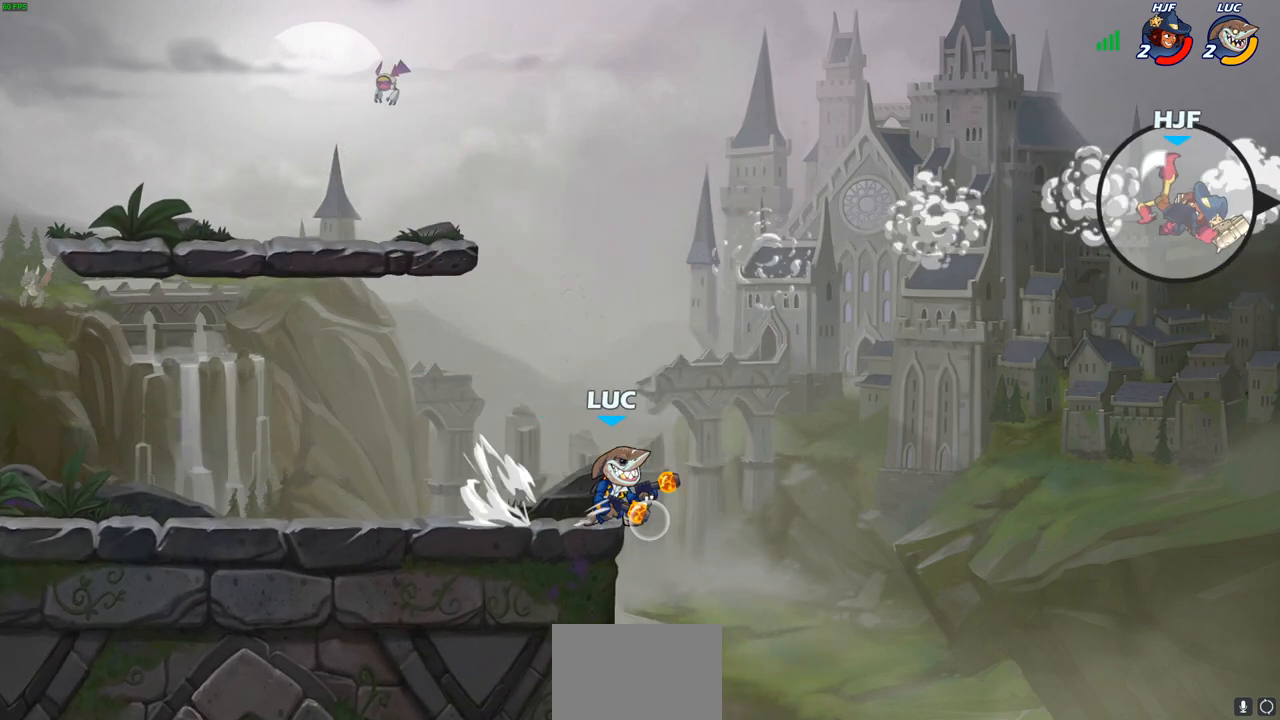
{"buttons": [], "left_stick": "center", "right_stick": "center", "events": [[283, "left_stick", "center"]]}
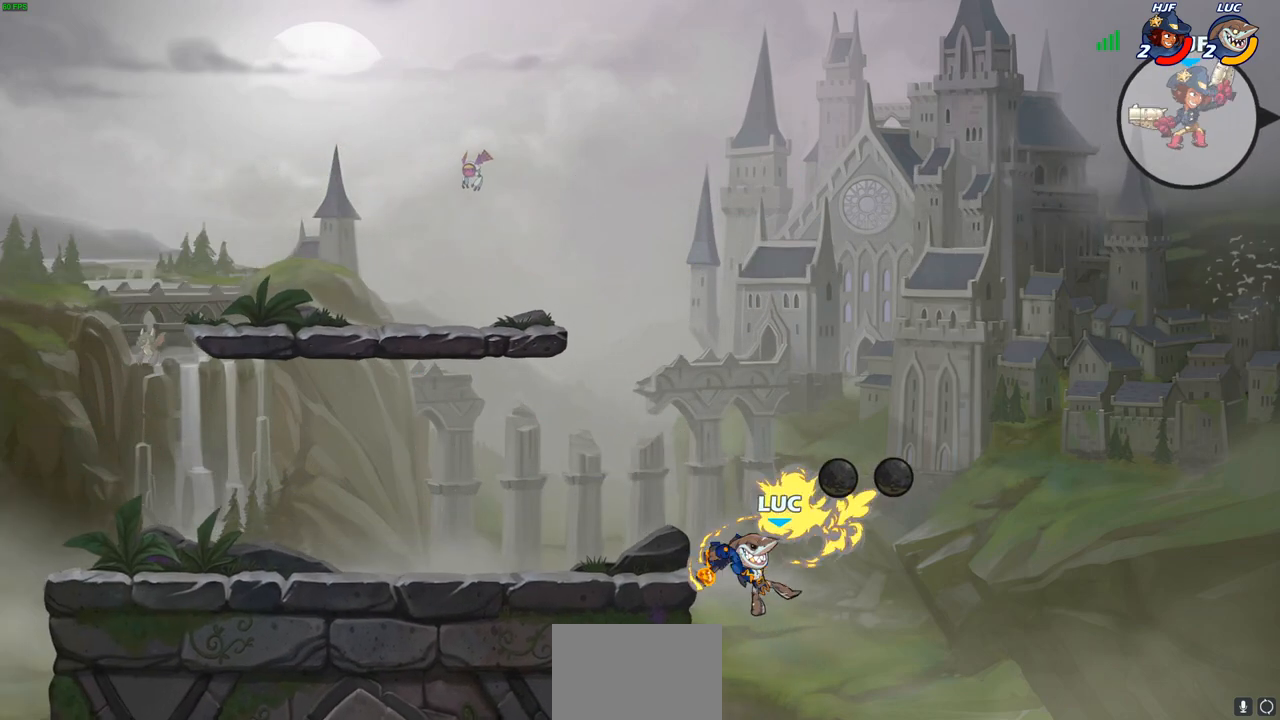
{"buttons": ["CROSS"], "left_stick": "center", "right_stick": "center", "events": [[383, "CROSS", "down"]]}